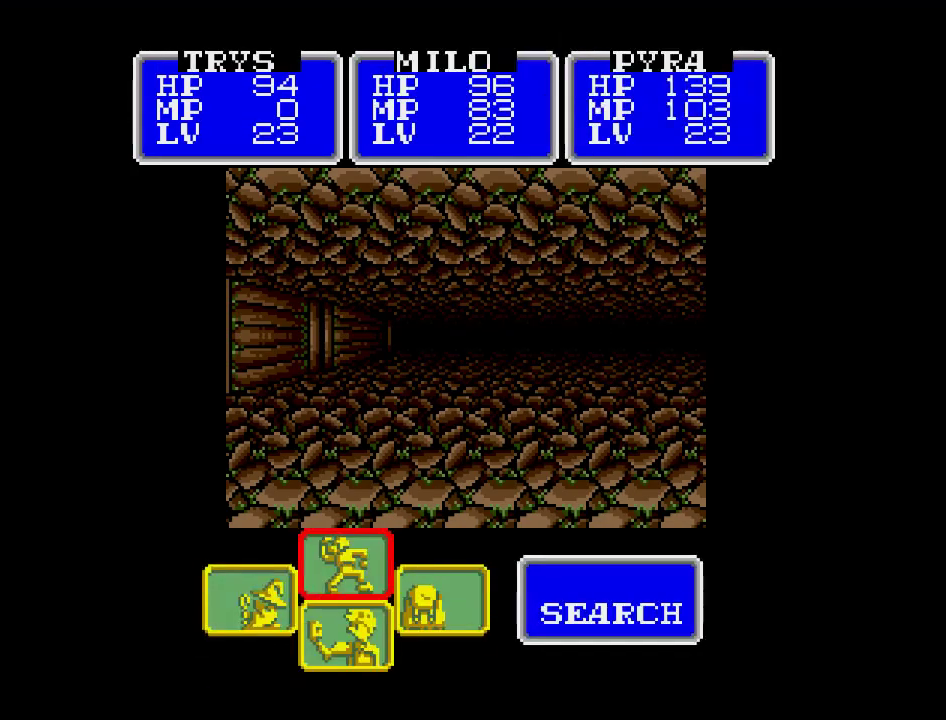
Gameplay with a controller (Nintendo layout); each line is a JSON object with the inputs held at the frame after it. "events" lists button and stick changes between this image and that frame as [ms after this image, input, new state], when the widget could be followed in between. Not read: A B L3 R3 X Y other_buttons.
{"buttons": [], "events": [[217, "DPAD_LEFT", "down"], [333, "DPAD_LEFT", "up"]]}
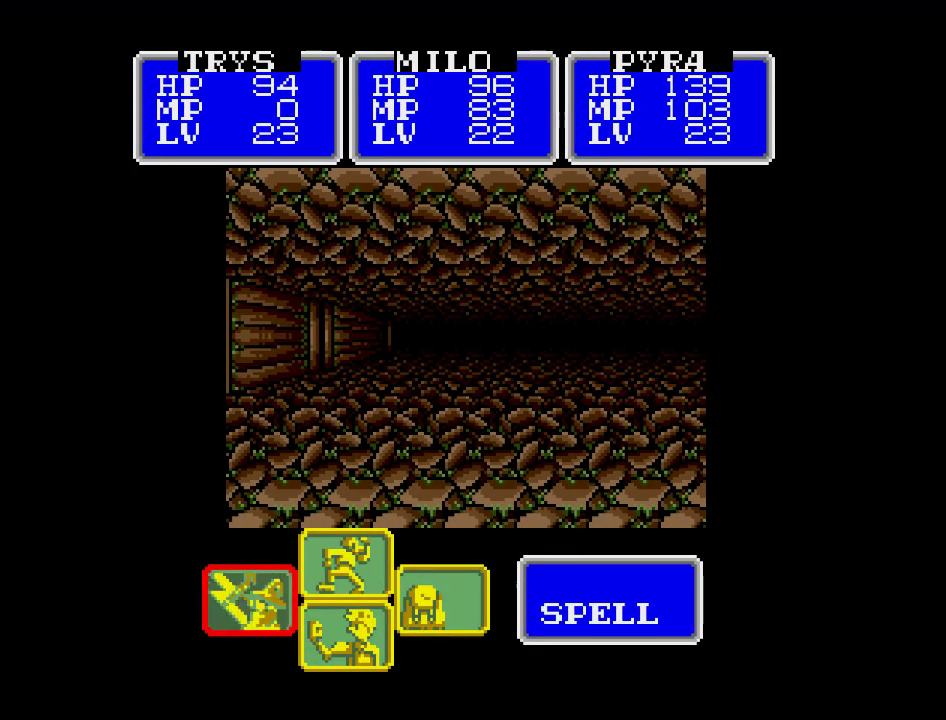
{"buttons": [], "events": []}
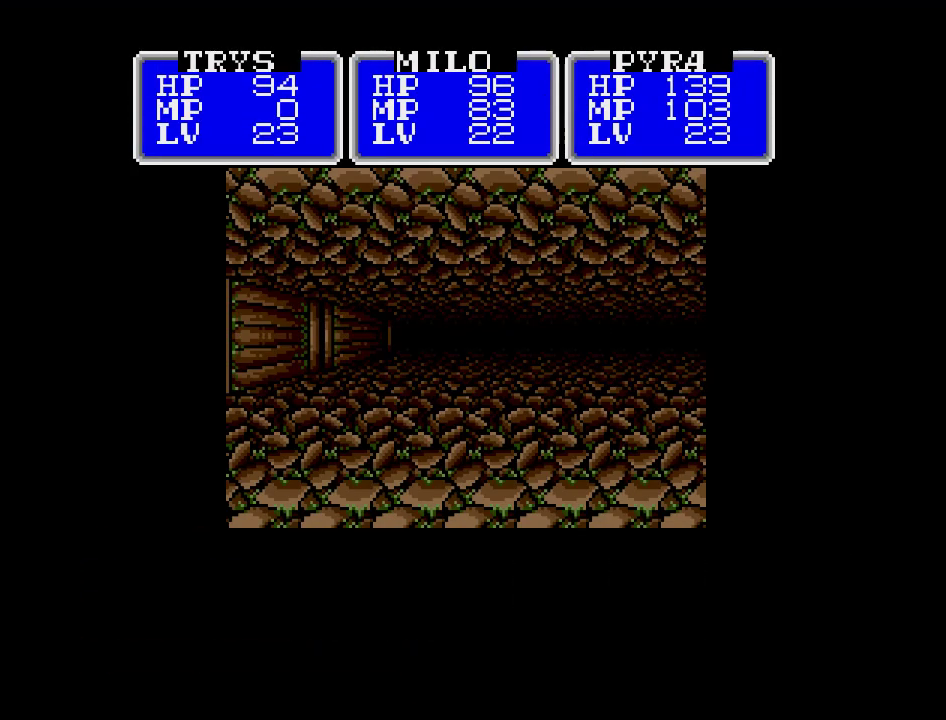
{"buttons": [], "events": []}
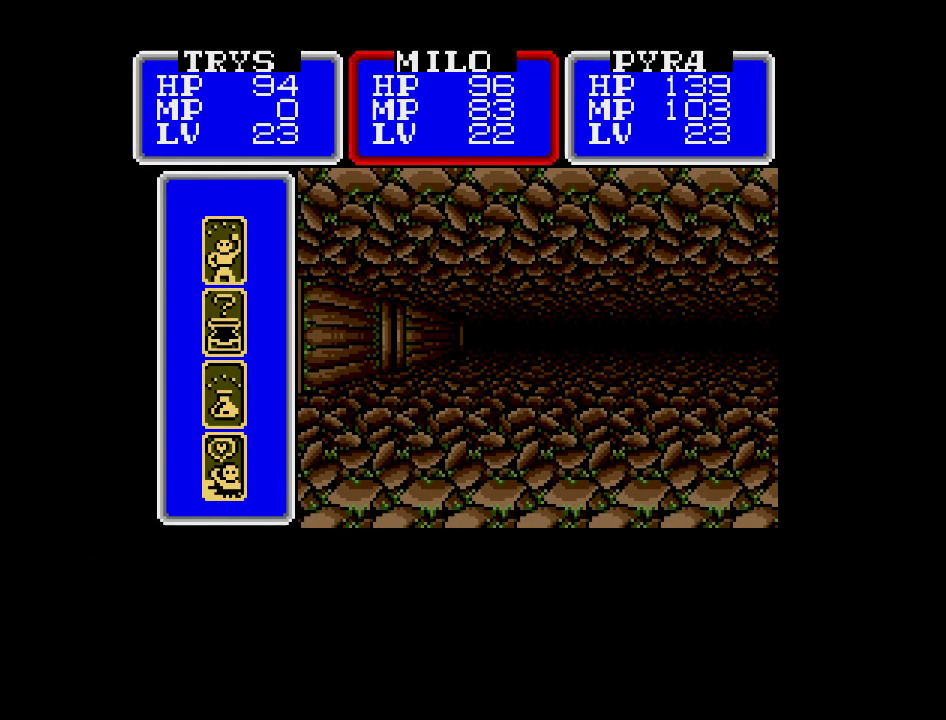
{"buttons": [], "events": []}
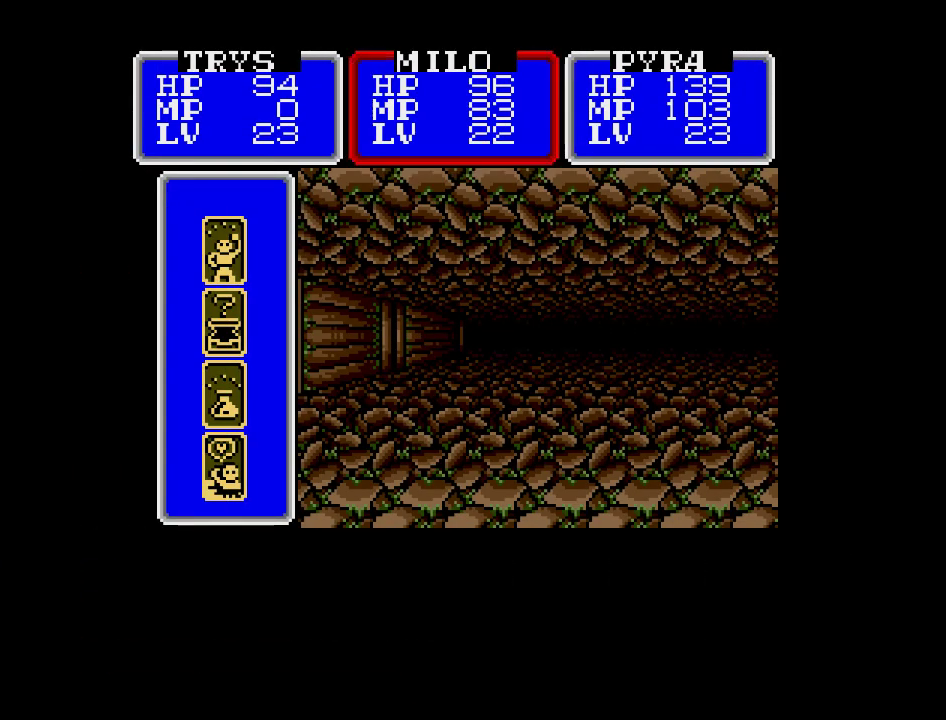
{"buttons": [], "events": [[100, "DPAD_RIGHT", "down"], [200, "DPAD_RIGHT", "up"]]}